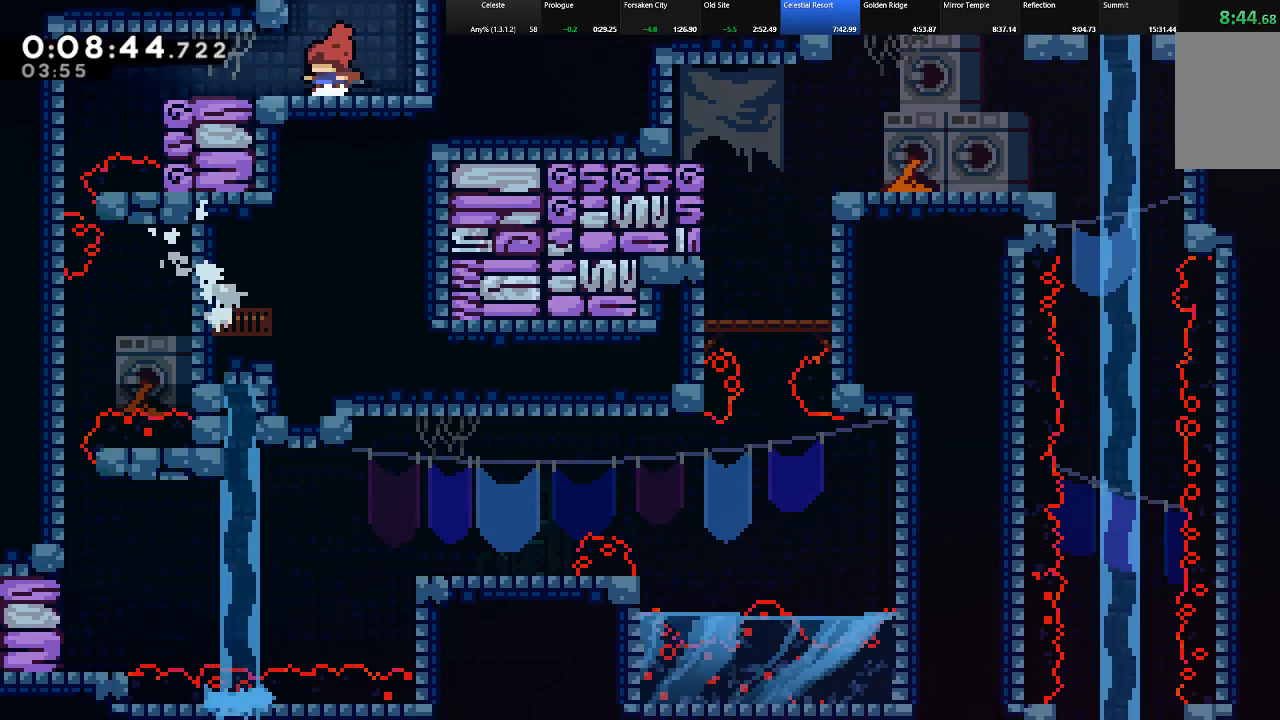
Gameplay with keyboard; each line is a JSON object with the keys held at the frame after it. "events" lists presses ("down") and releases ("up") of "c", "down", "left", "right", "shift", "up", "x" and "z" between this image and that frame as [ms after this image, input, new state], when the widget could be followed in between. No other keys are recorded. Mouse input is not recorded.
{"keys": [], "events": [[250, "left", "up"]]}
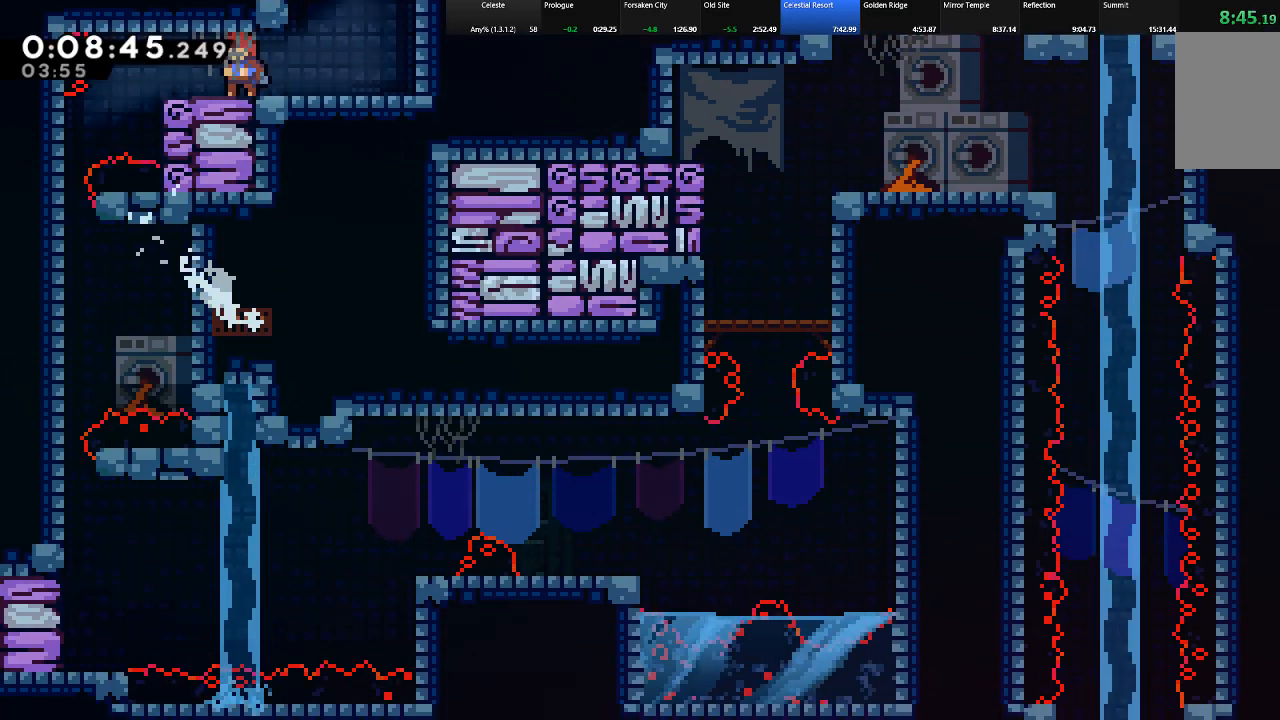
{"keys": ["left"], "events": [[317, "left", "down"], [350, "c", "down"], [450, "c", "up"]]}
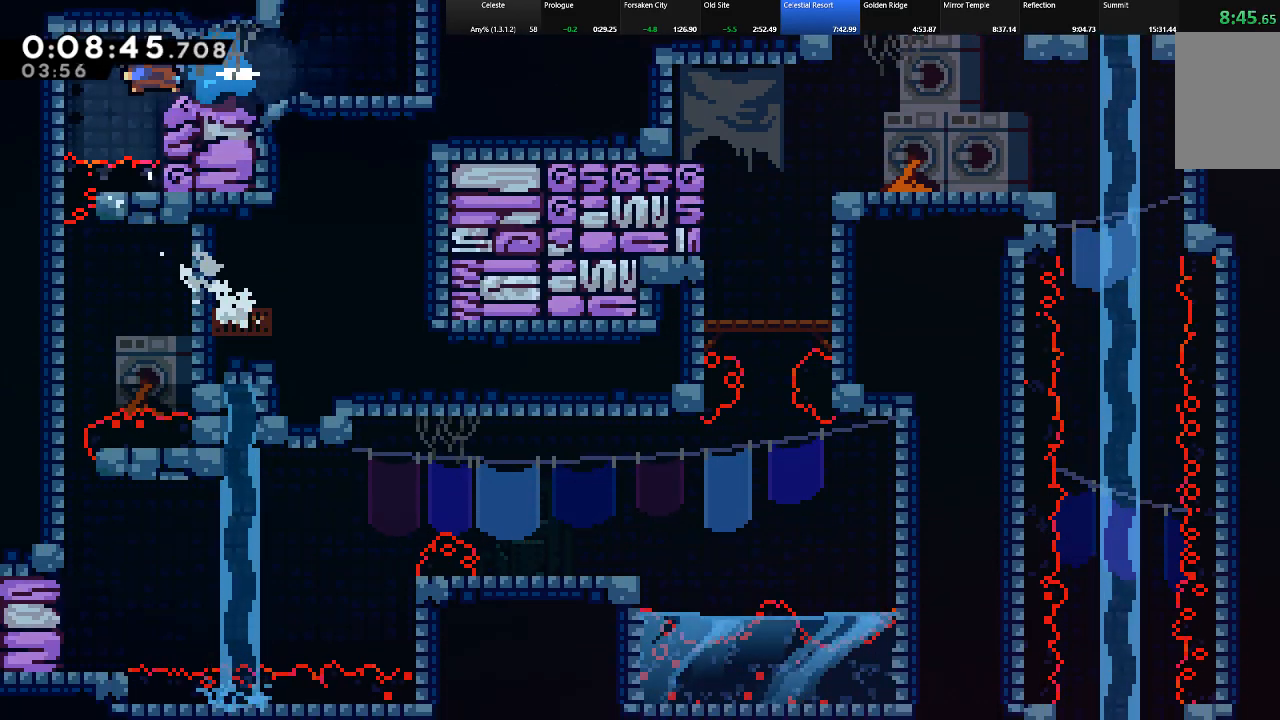
{"keys": [], "events": [[50, "left", "up"]]}
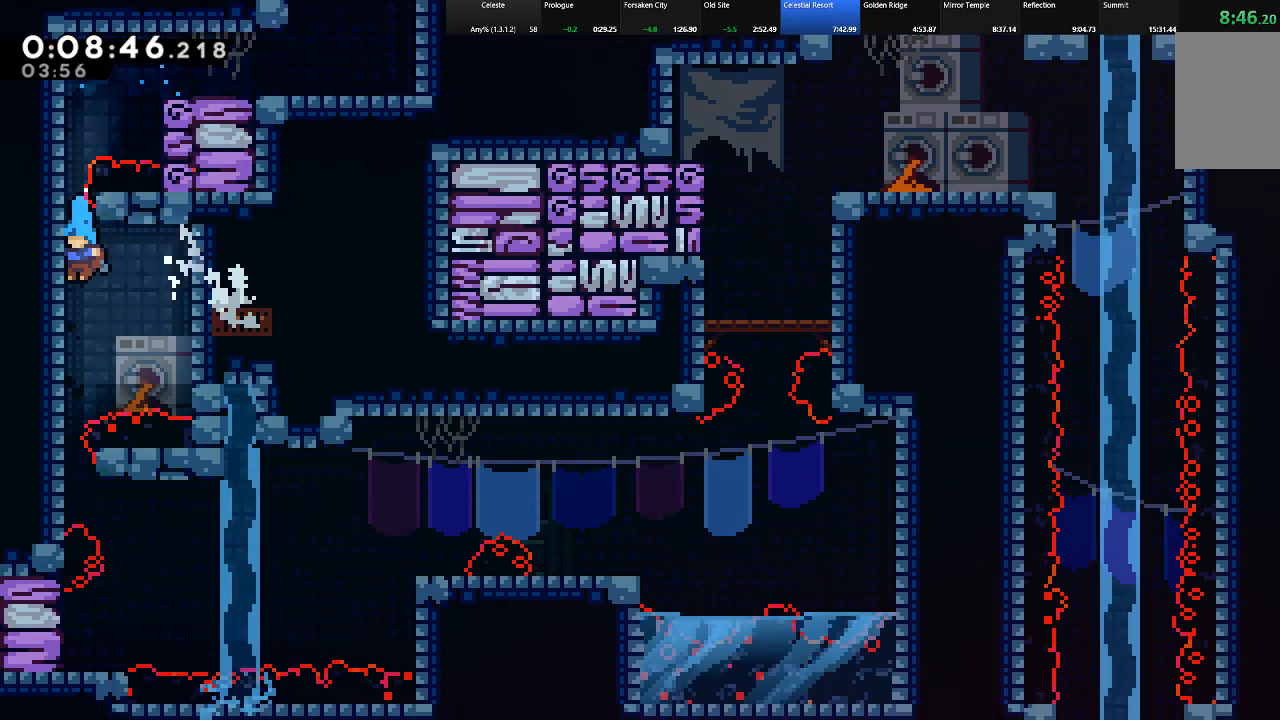
{"keys": ["down", "shift"], "events": [[100, "z", "down"], [150, "right", "down"], [200, "z", "up"], [250, "shift", "down"], [333, "down", "down"], [433, "right", "up"]]}
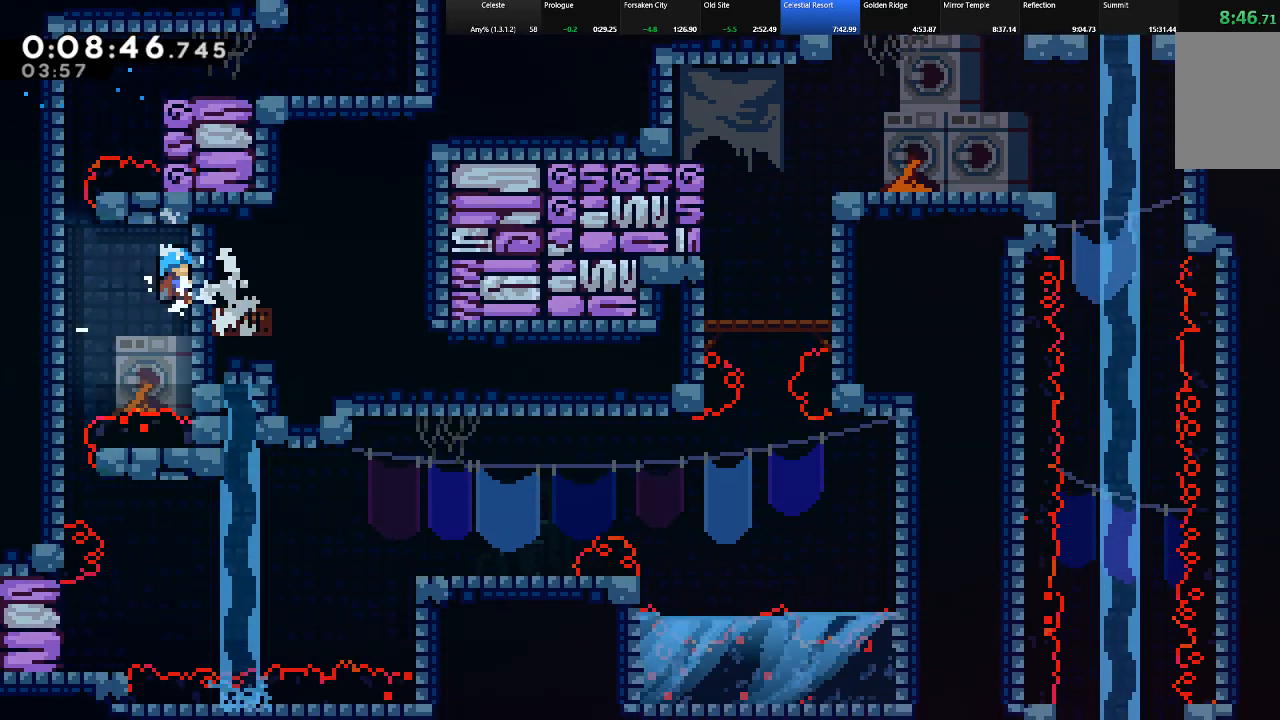
{"keys": ["left"], "events": [[267, "down", "up"], [317, "z", "down"], [350, "left", "down"], [400, "shift", "up"], [400, "z", "up"]]}
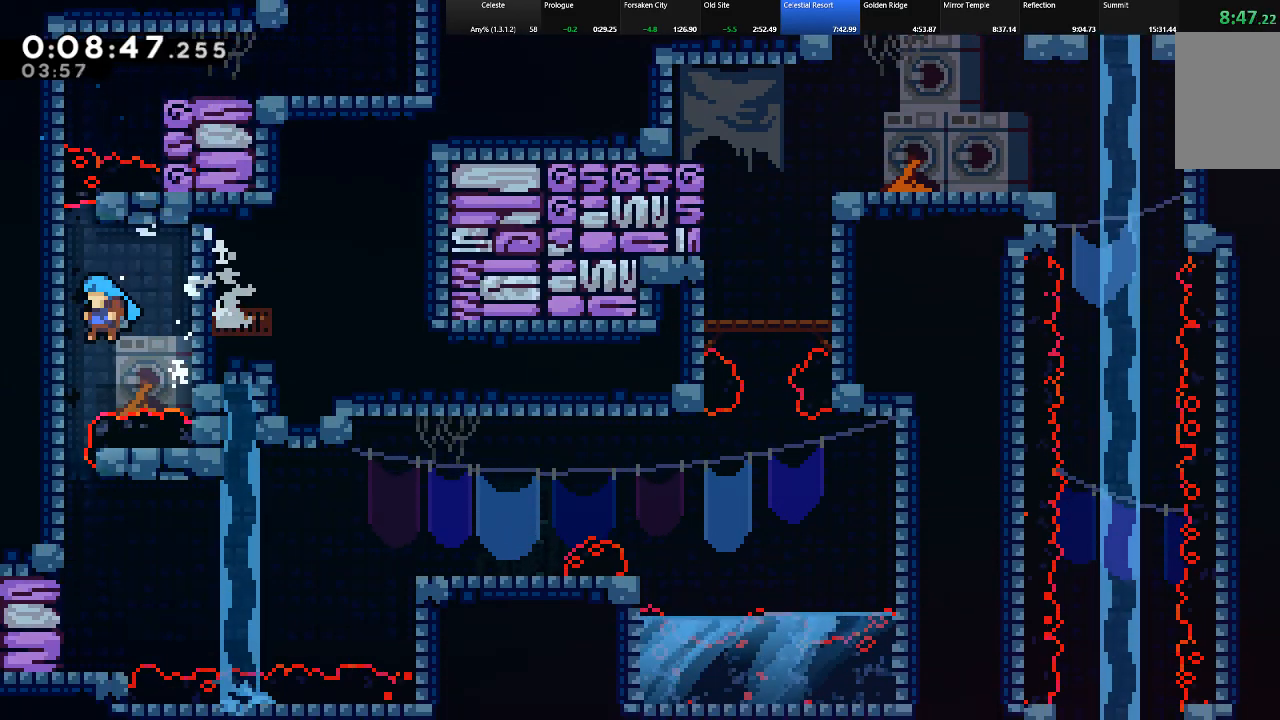
{"keys": ["down"], "events": [[133, "down", "down"], [133, "left", "up"]]}
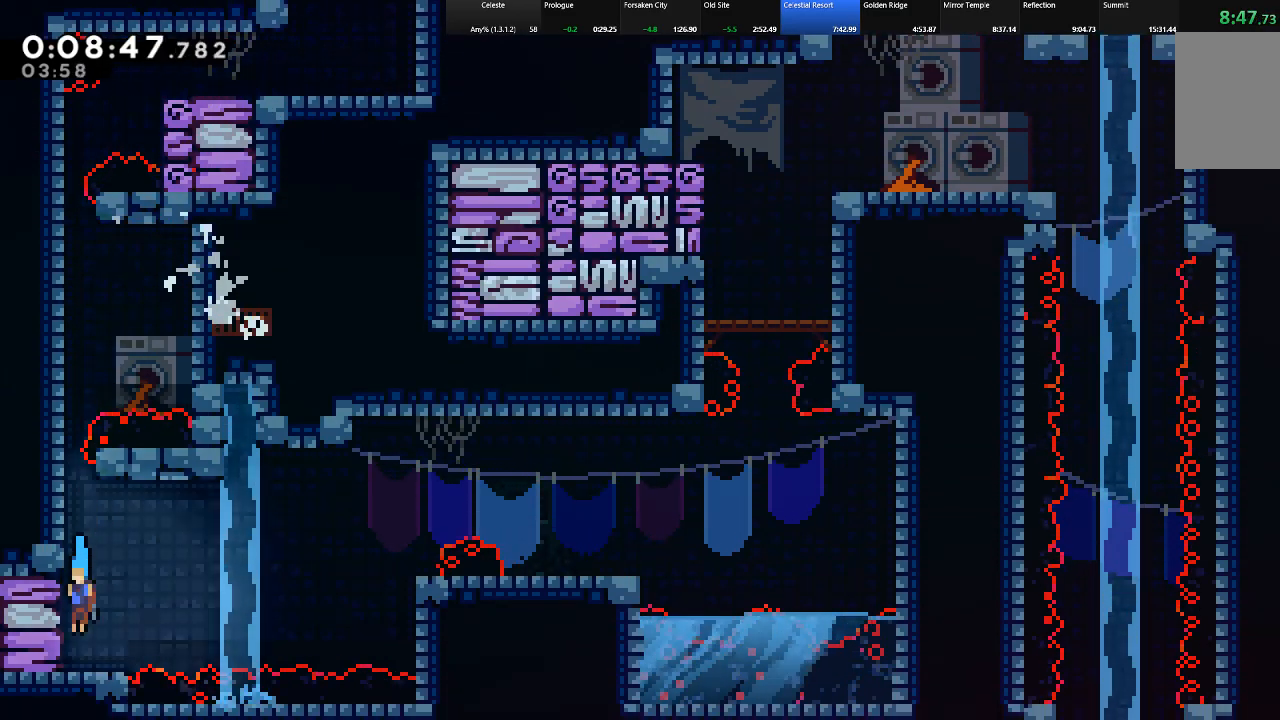
{"keys": ["right", "shift", "up", "z"], "events": [[67, "down", "up"], [100, "right", "down"], [100, "shift", "down"], [150, "z", "down"], [200, "up", "down"]]}
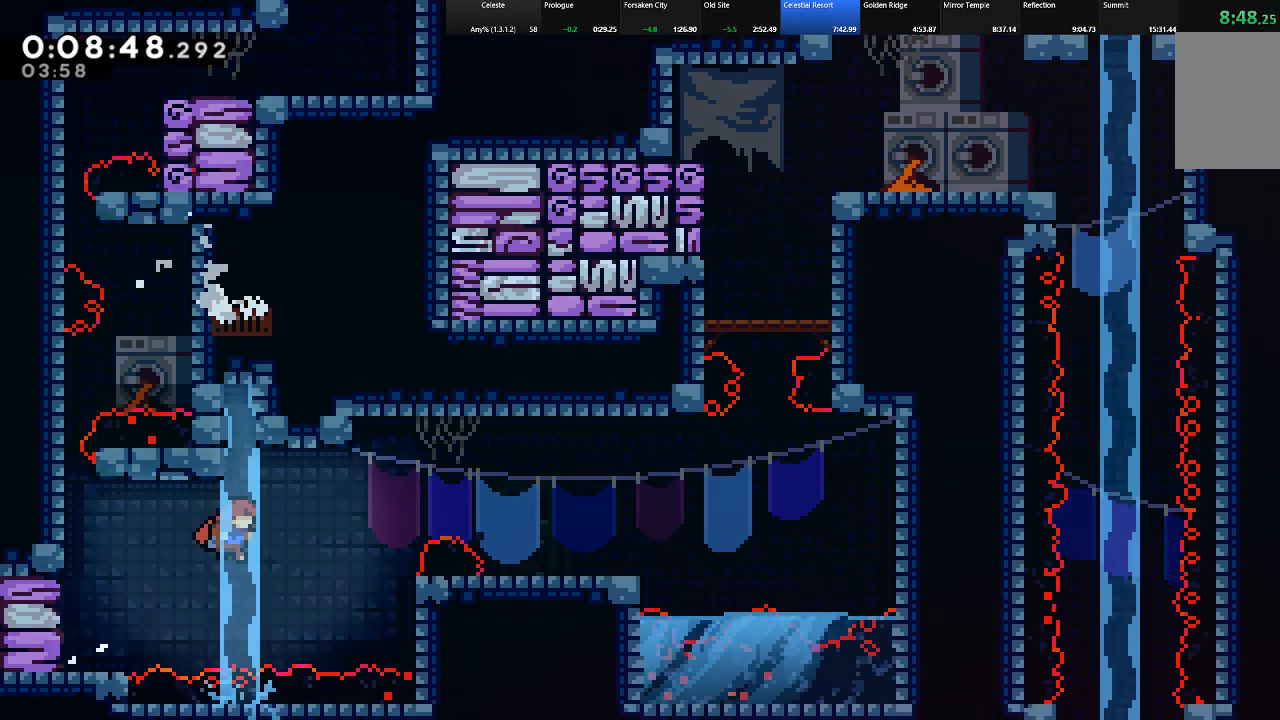
{"keys": [], "events": [[33, "z", "up"], [67, "c", "down"], [267, "c", "up"], [267, "shift", "up"], [450, "up", "up"], [500, "right", "up"]]}
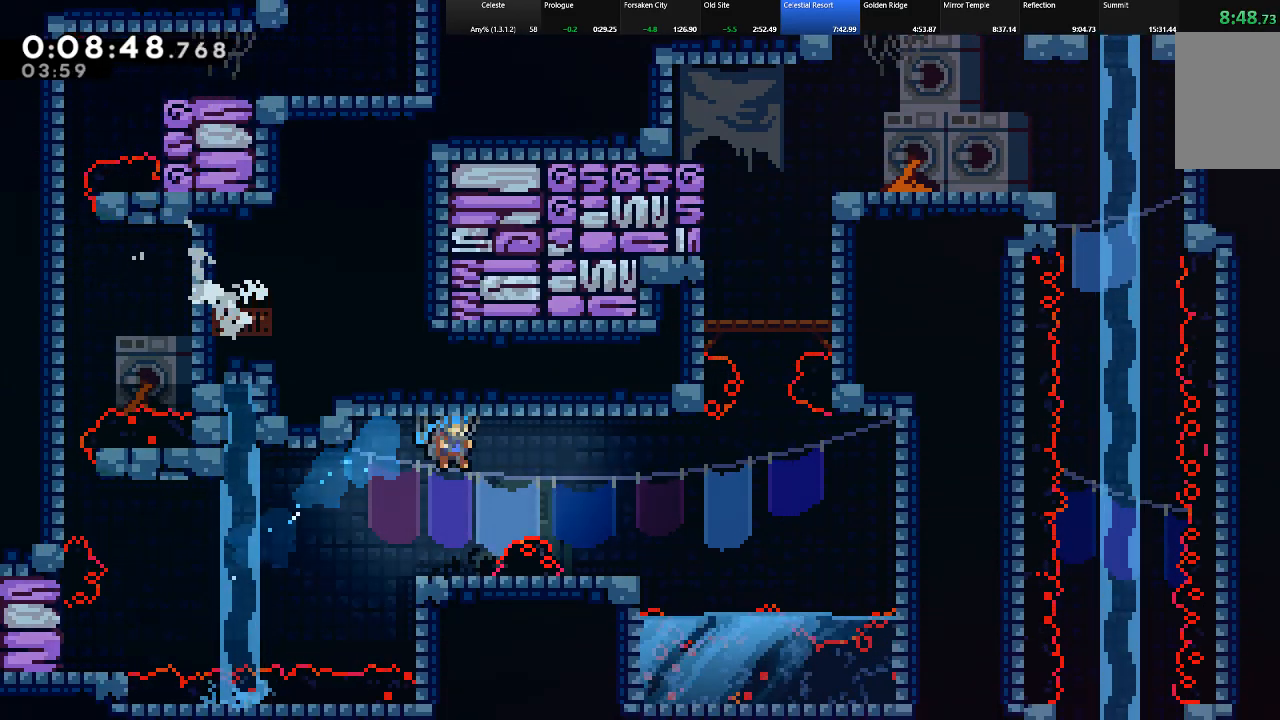
{"keys": ["right", "shift"], "events": [[233, "right", "down"], [233, "shift", "down"]]}
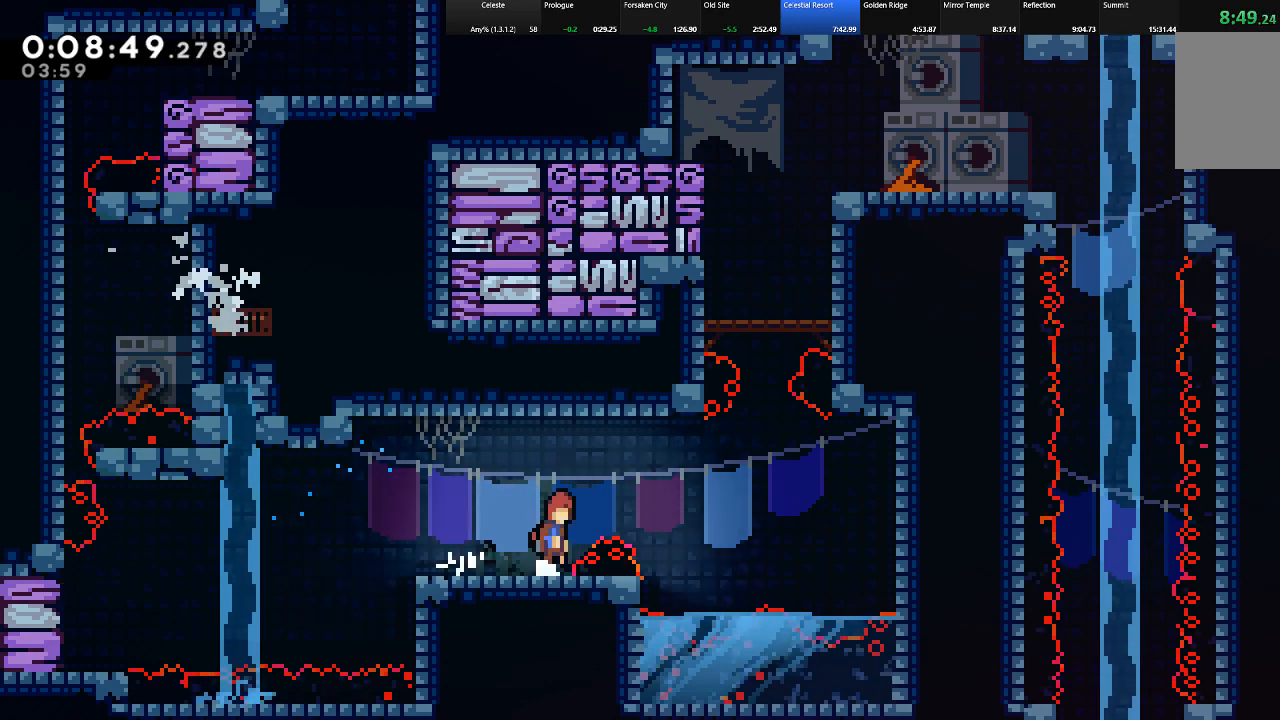
{"keys": ["right", "shift", "up", "z"], "events": [[17, "z", "down"], [333, "up", "down"]]}
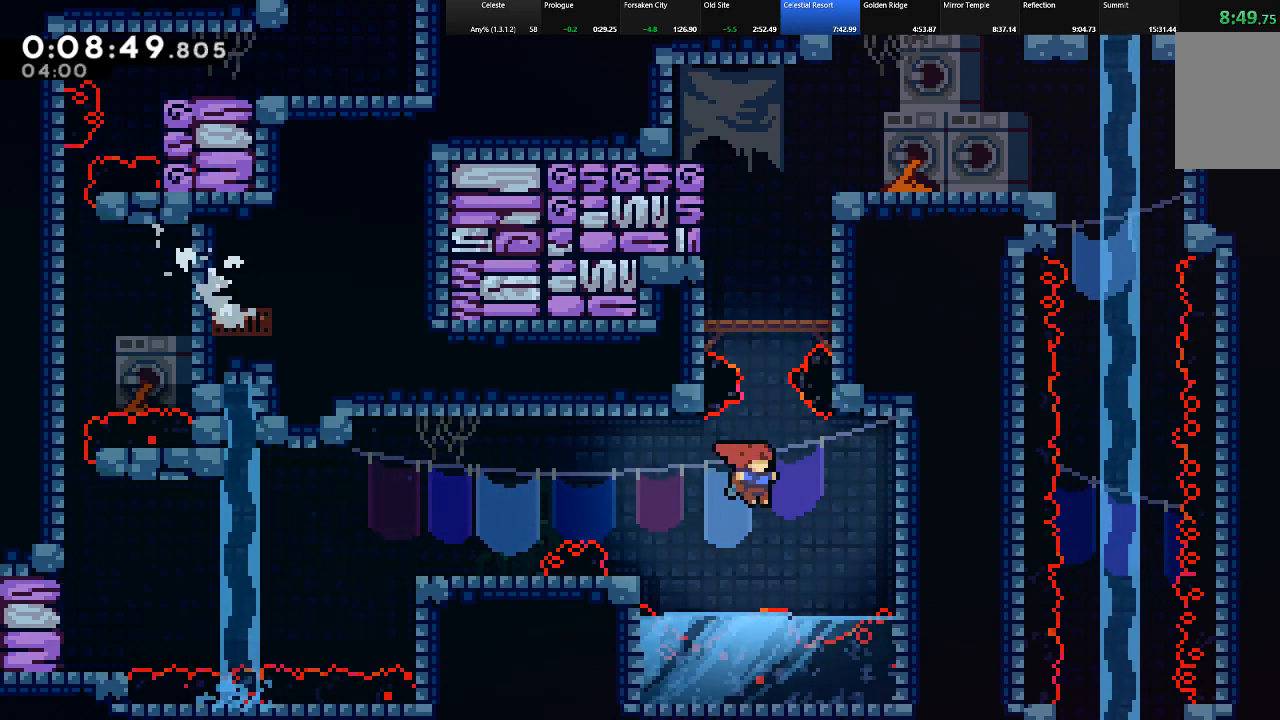
{"keys": ["shift", "up"], "events": [[33, "z", "up"], [67, "c", "down"], [67, "right", "up"], [400, "c", "up"]]}
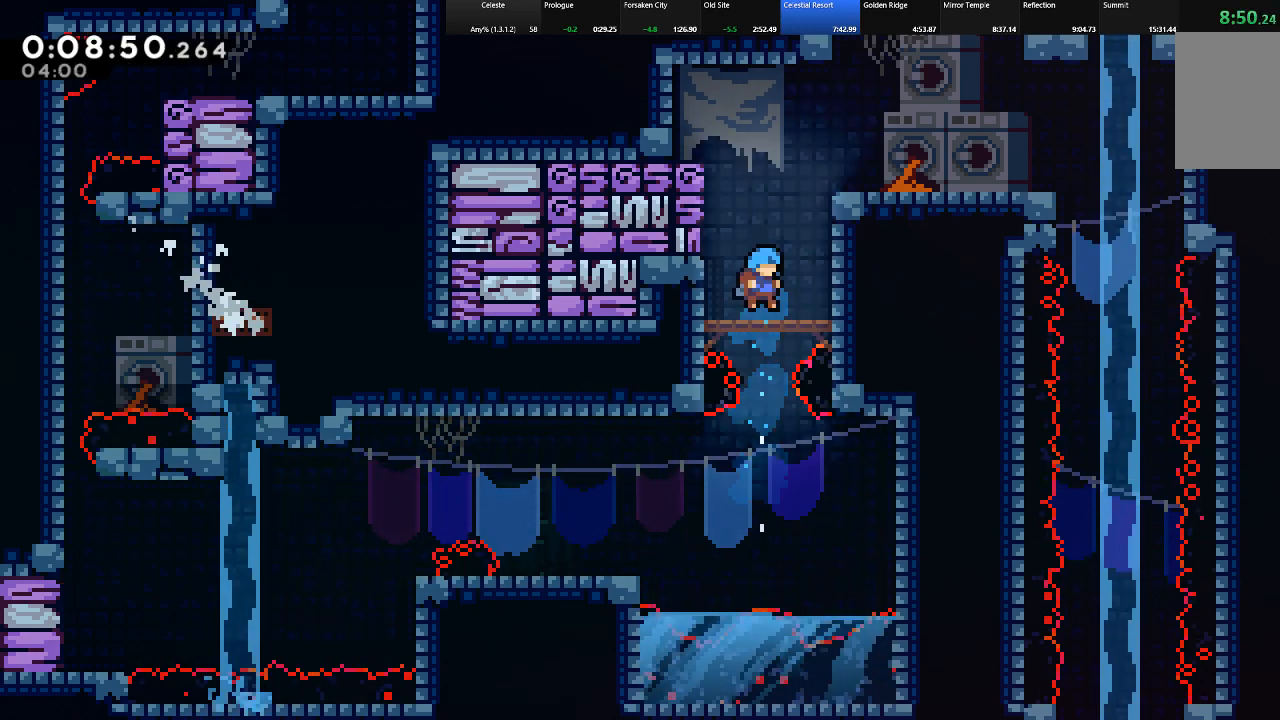
{"keys": ["right", "shift", "up"], "events": [[50, "right", "down"], [50, "z", "down"], [233, "z", "up"], [283, "z", "down"], [417, "z", "up"]]}
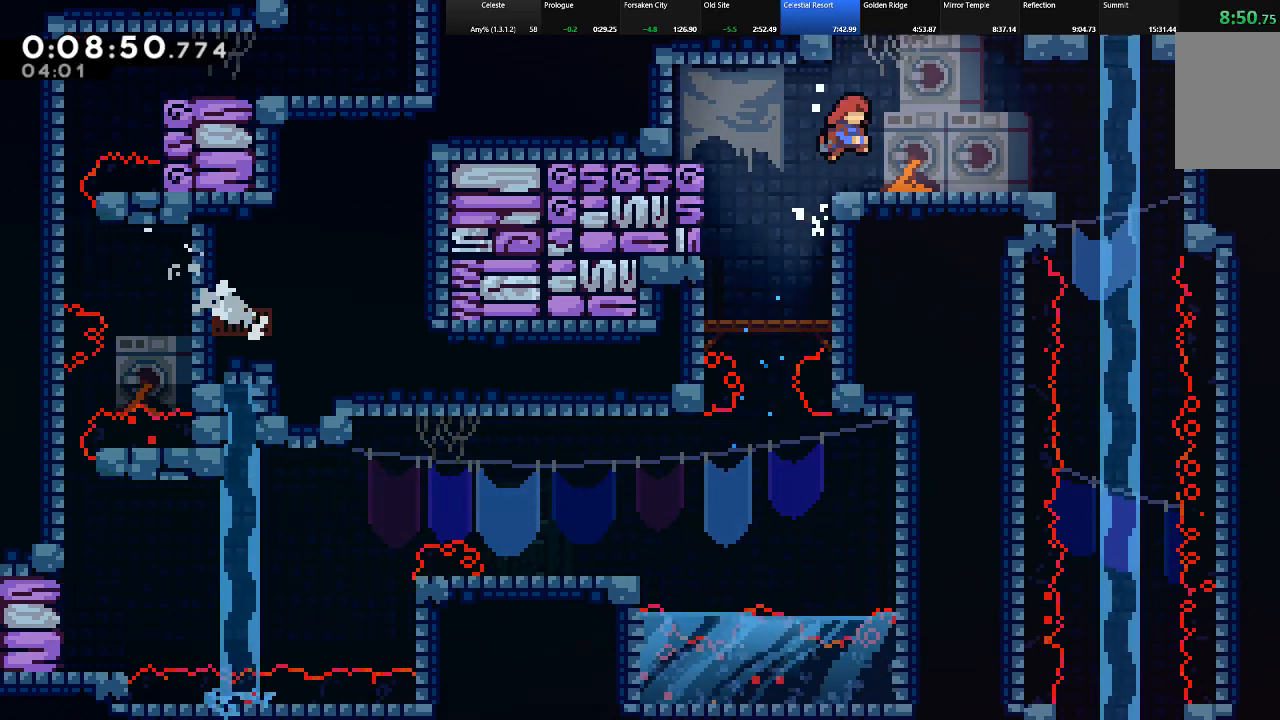
{"keys": ["right", "shift"], "events": [[17, "up", "up"], [333, "z", "down"], [433, "z", "up"]]}
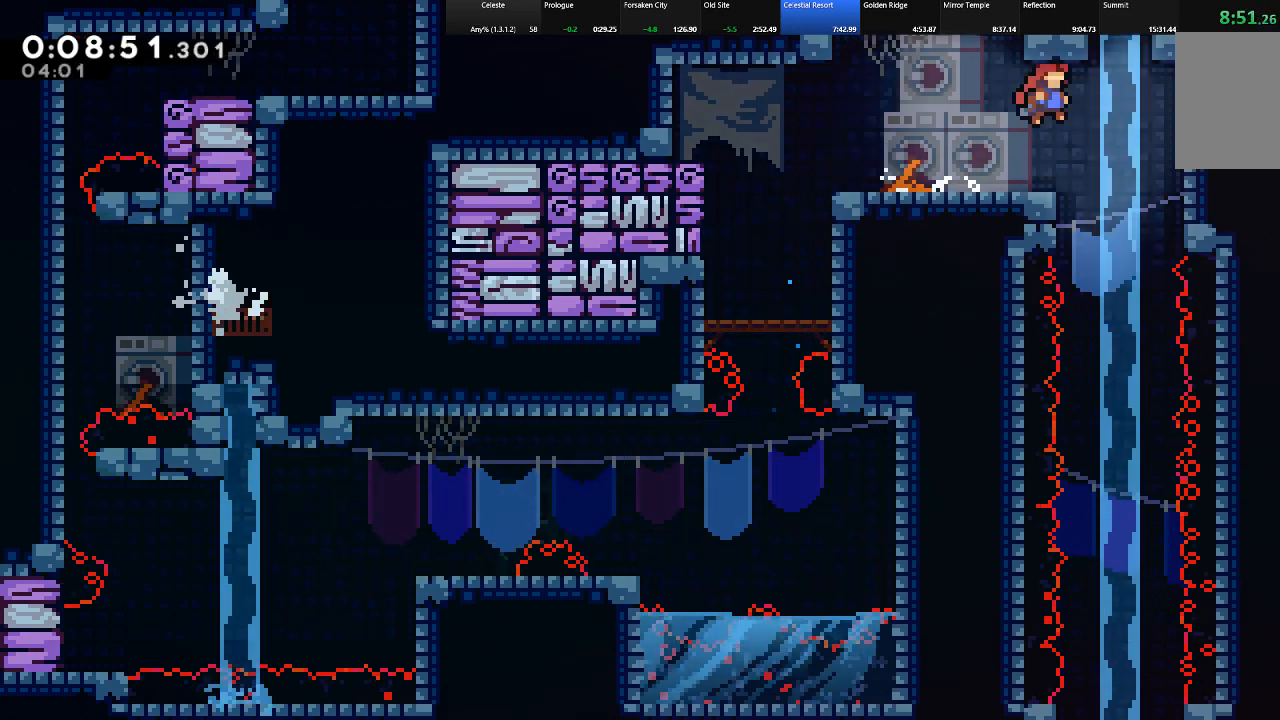
{"keys": ["down"], "events": [[67, "shift", "up"], [117, "down", "down"], [167, "right", "up"]]}
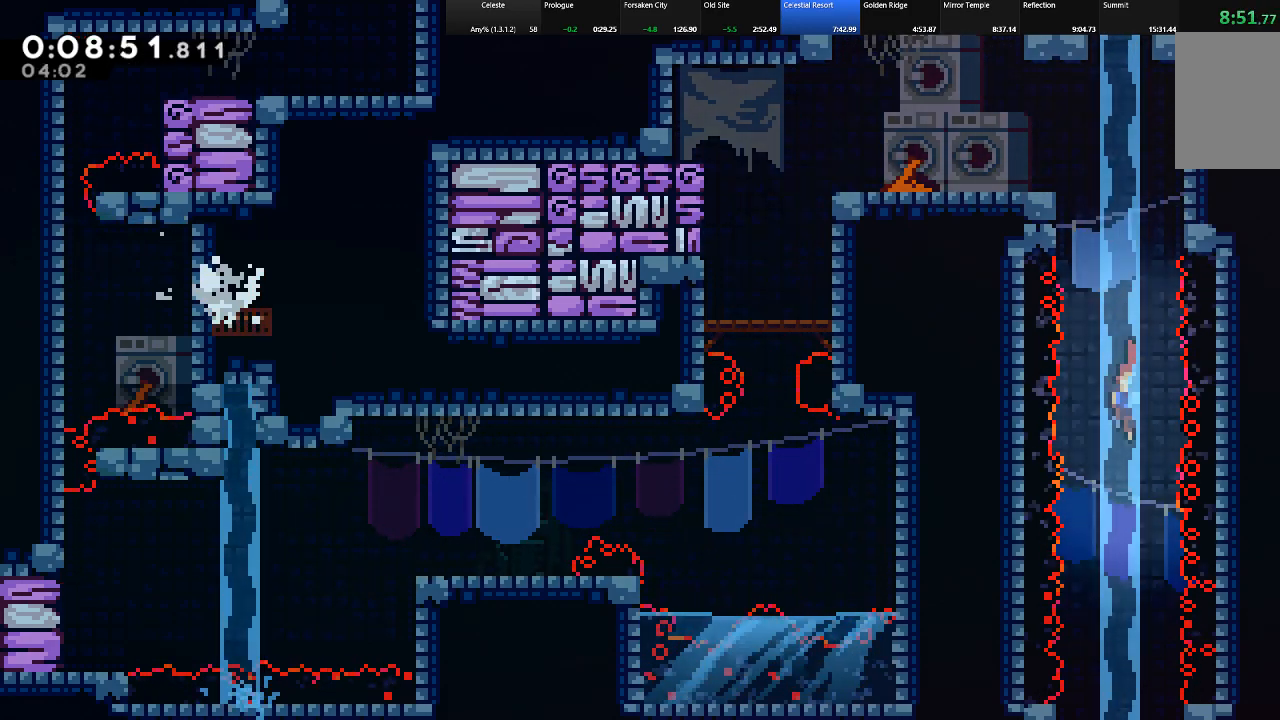
{"keys": ["down"], "events": []}
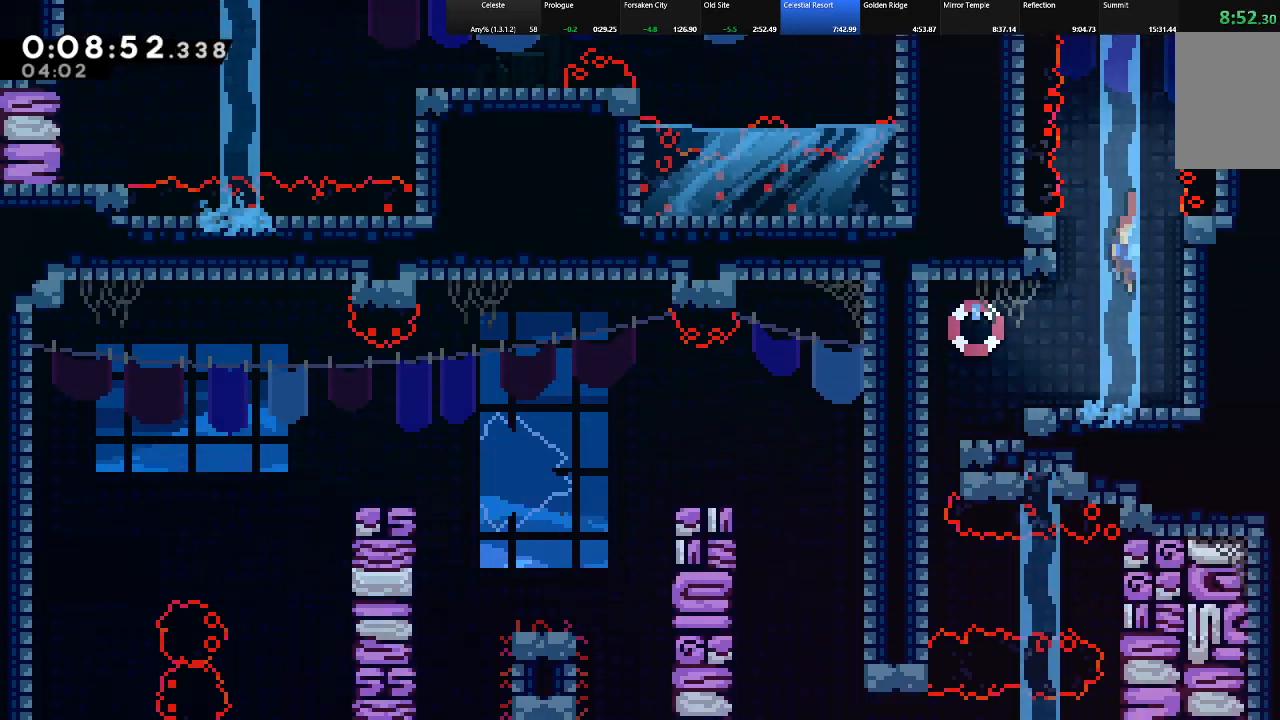
{"keys": ["left"], "events": [[383, "left", "down"], [433, "down", "up"]]}
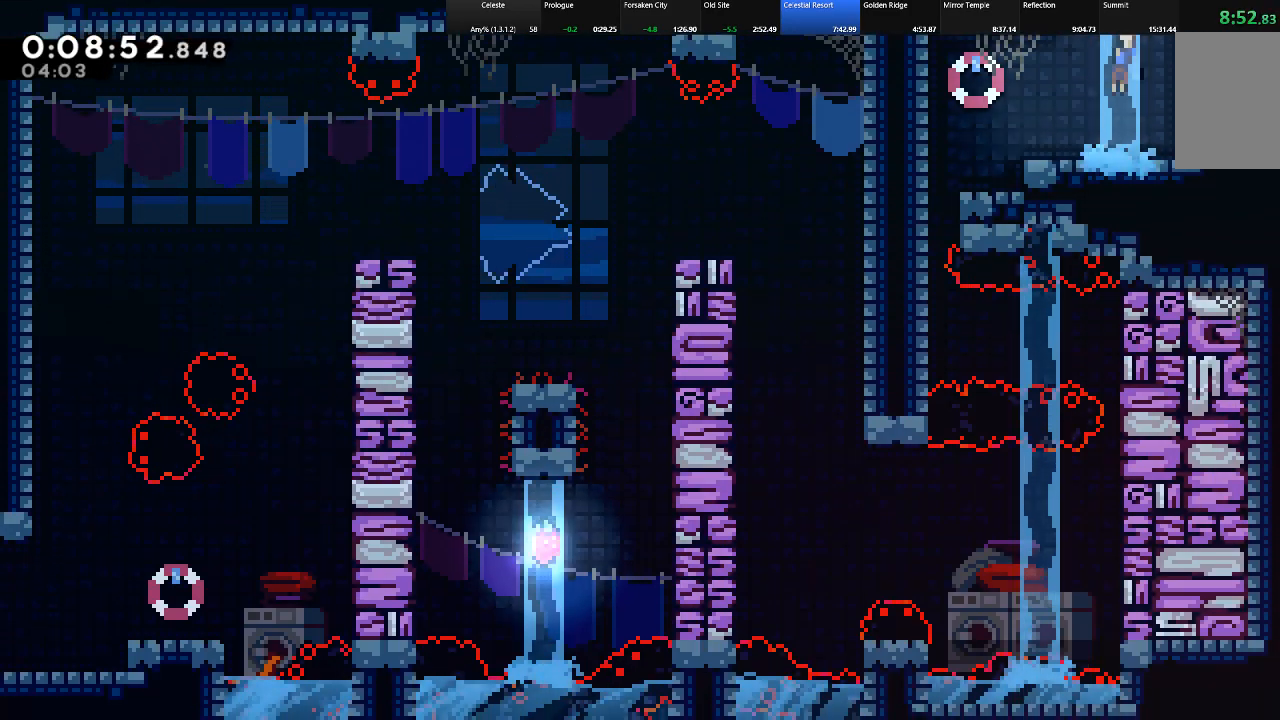
{"keys": [], "events": [[167, "z", "down"], [317, "z", "up"], [500, "left", "up"]]}
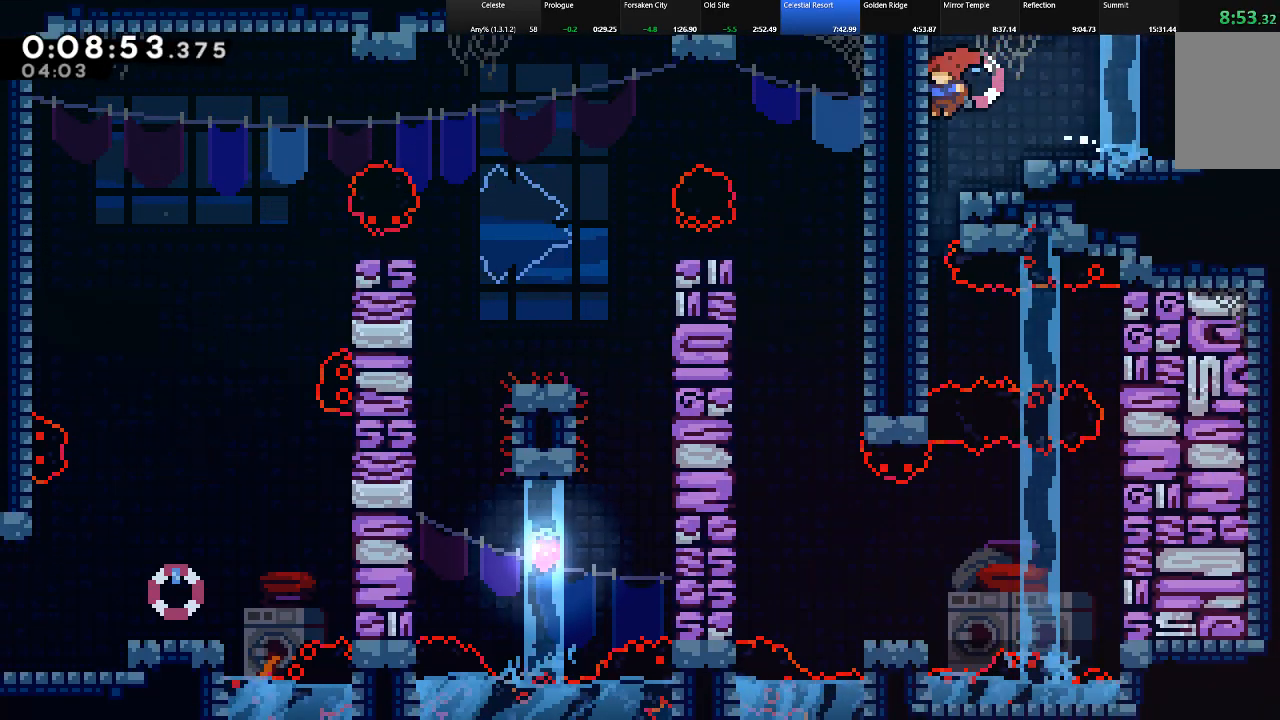
{"keys": ["c", "right"], "events": [[417, "c", "down"], [417, "right", "down"]]}
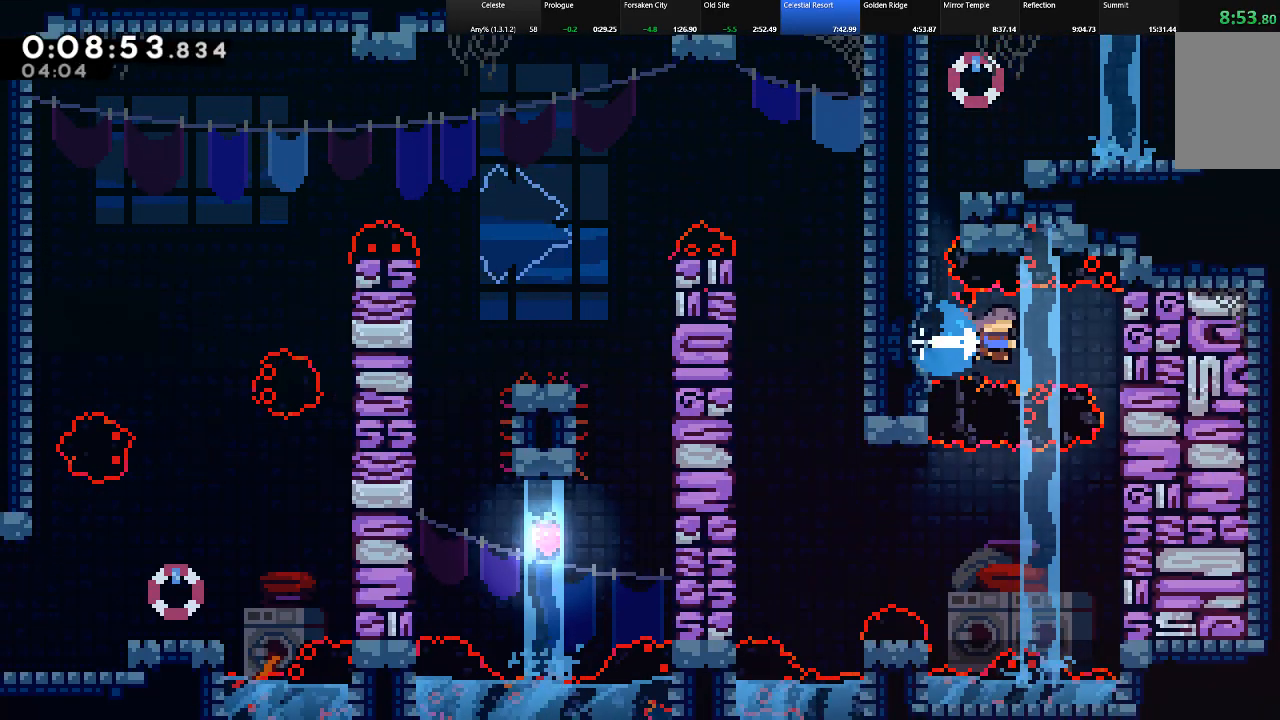
{"keys": [], "events": [[17, "c", "up"], [100, "right", "up"]]}
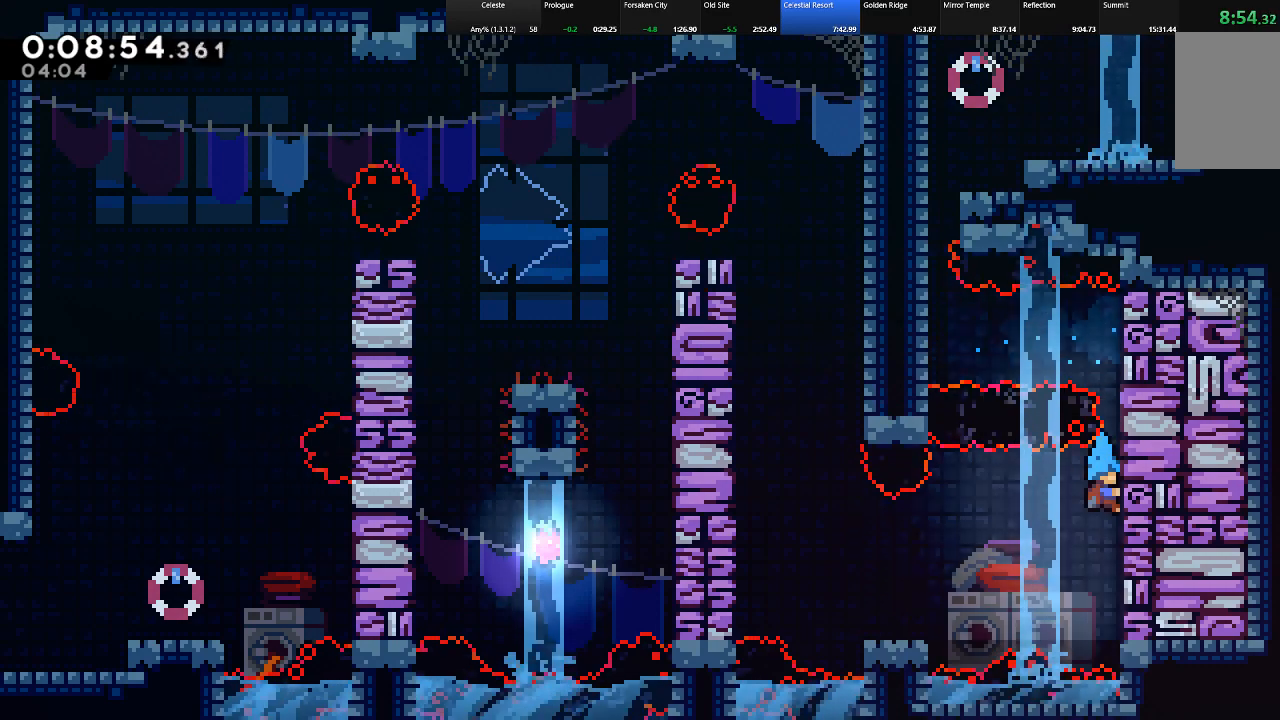
{"keys": ["shift"], "events": [[33, "shift", "down"], [117, "down", "down"], [500, "down", "up"]]}
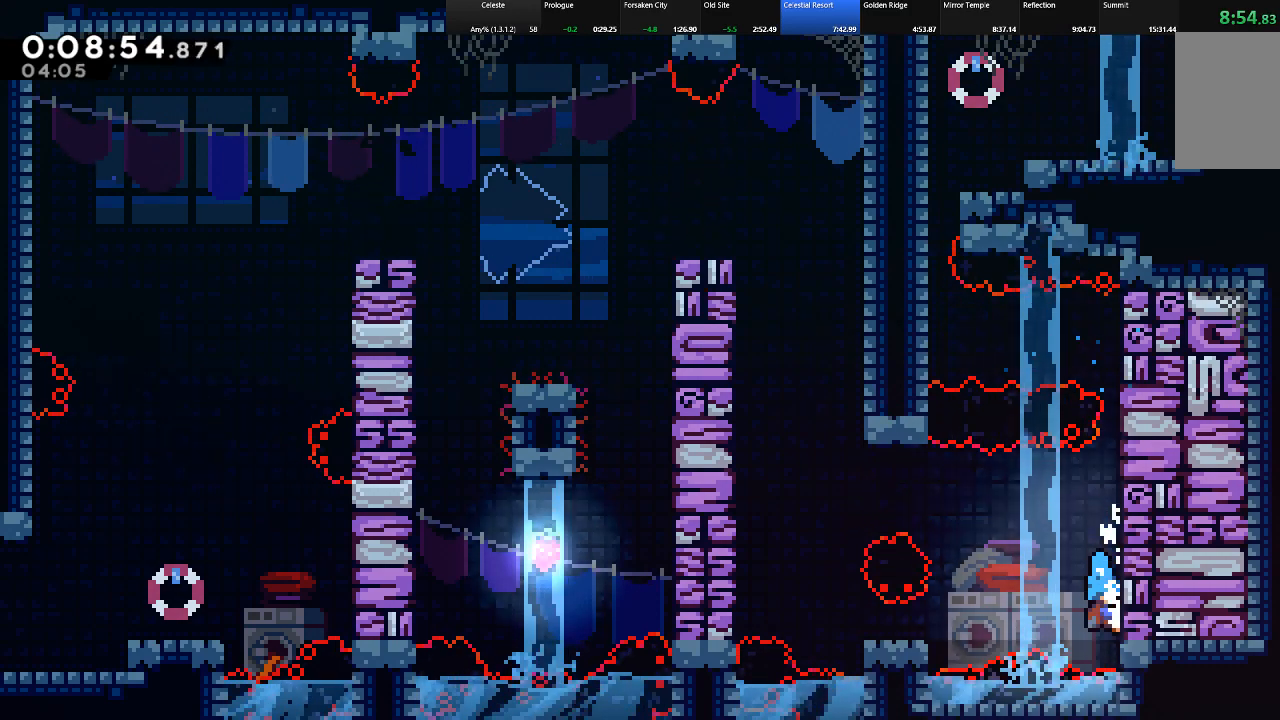
{"keys": ["left", "shift", "z"], "events": [[417, "left", "down"], [467, "z", "down"]]}
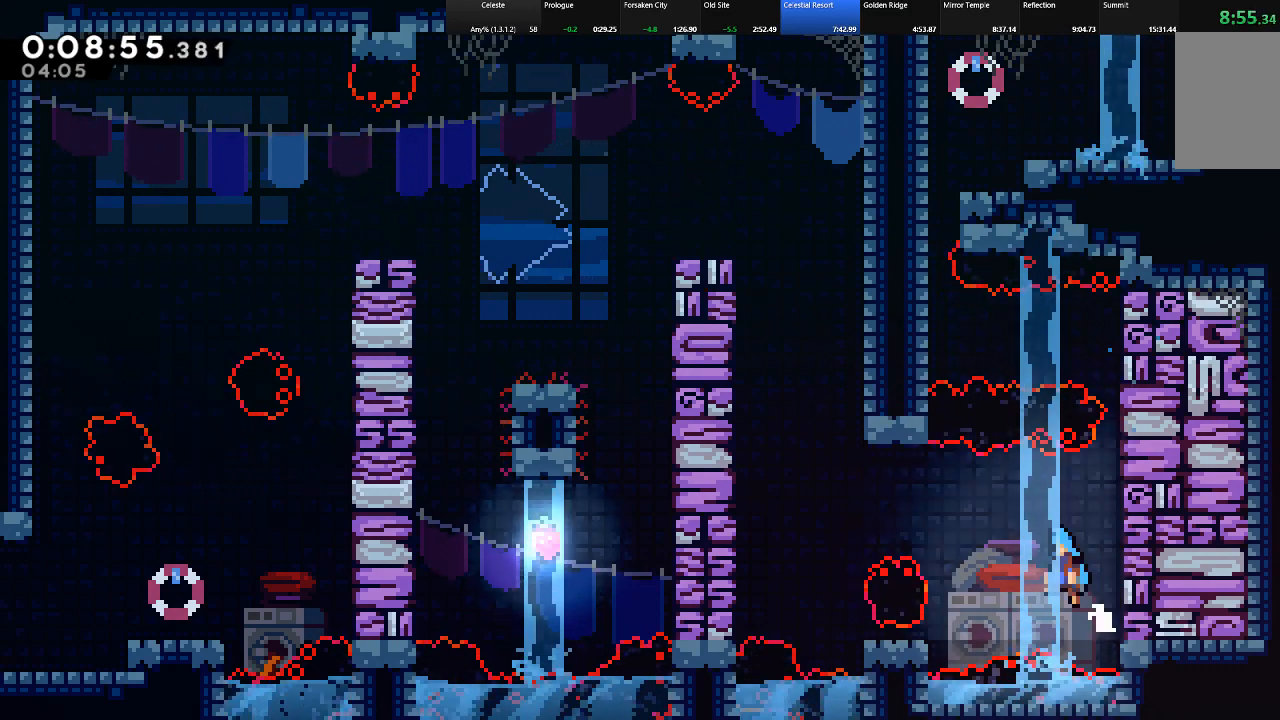
{"keys": ["left", "shift", "up"], "events": [[100, "z", "up"], [483, "up", "down"]]}
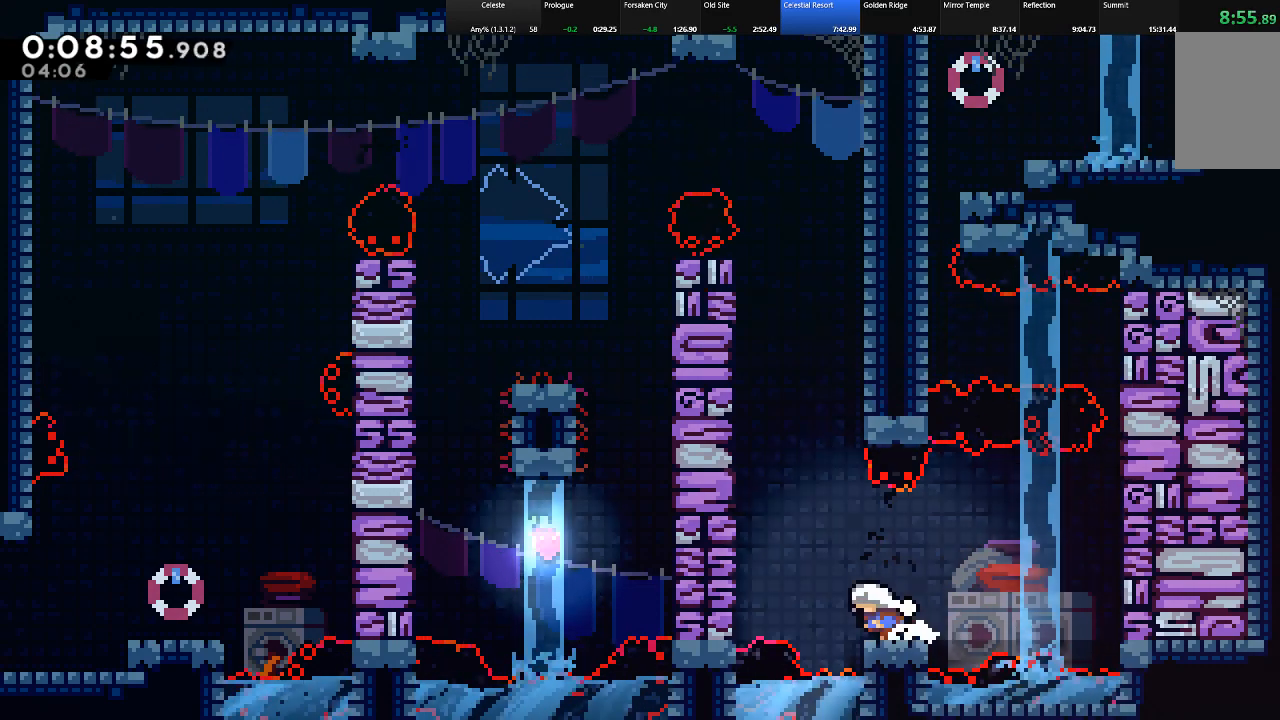
{"keys": ["left", "shift", "up", "z"], "events": [[33, "z", "down"], [267, "z", "up"], [350, "z", "down"]]}
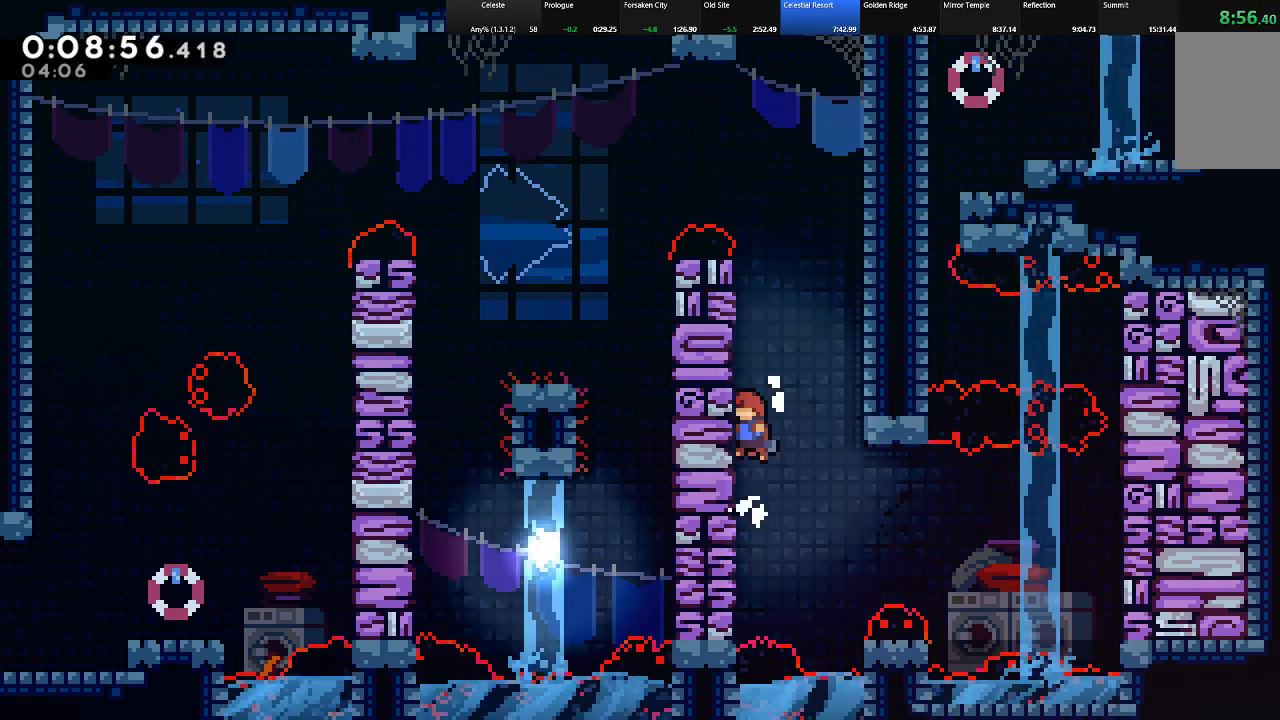
{"keys": ["right", "shift", "up", "z"], "events": [[50, "z", "up"], [83, "z", "down"], [183, "right", "down"], [233, "left", "up"], [233, "z", "up"], [333, "z", "down"]]}
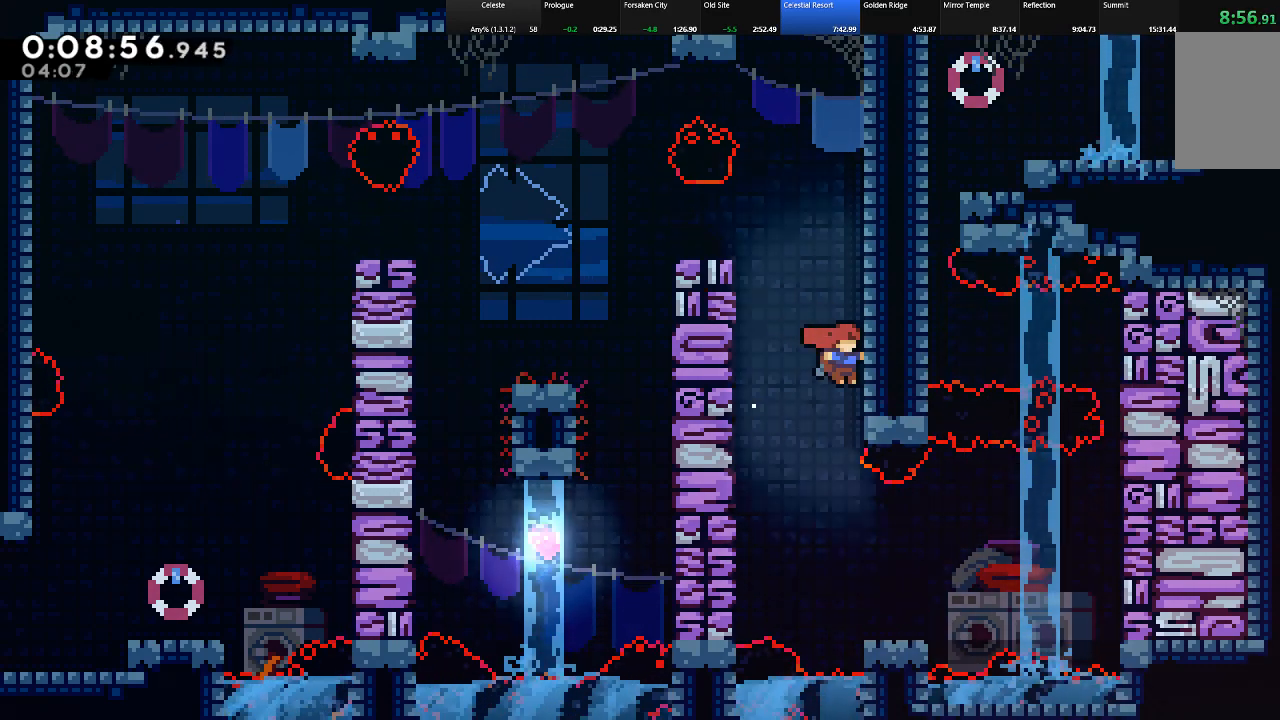
{"keys": ["right", "shift", "up"], "events": [[17, "z", "up"], [67, "z", "down"], [100, "left", "down"], [150, "right", "up"], [250, "left", "up"], [250, "right", "down"], [250, "z", "up"]]}
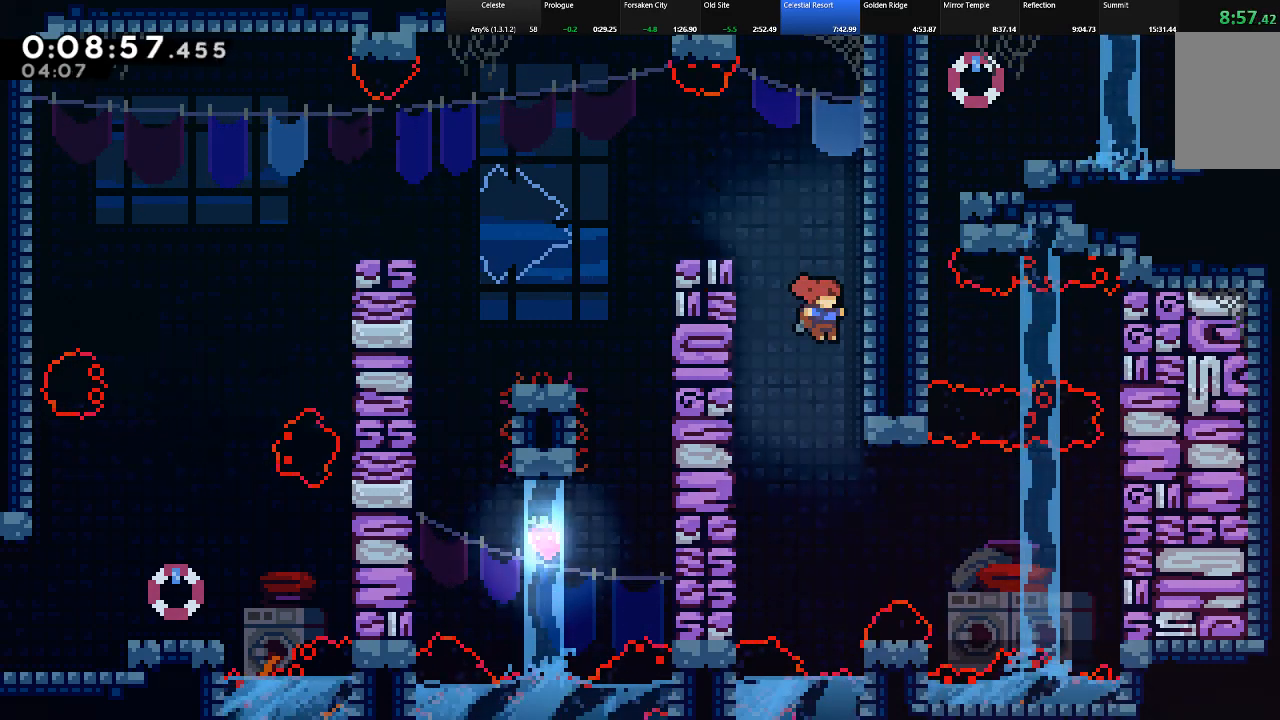
{"keys": ["right", "shift", "up"], "events": [[117, "z", "down"], [400, "z", "up"]]}
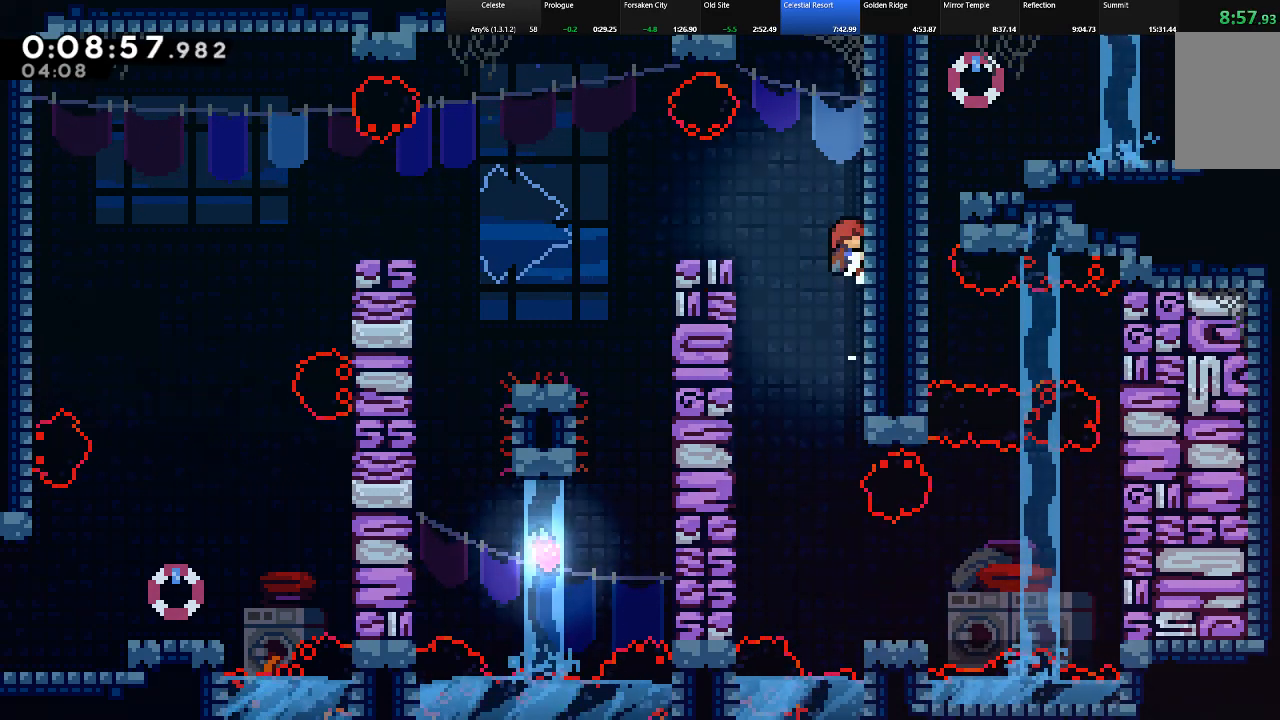
{"keys": ["right", "shift", "up", "z"], "events": [[233, "left", "down"], [233, "right", "up"], [233, "z", "down"], [283, "left", "up"], [317, "right", "down"]]}
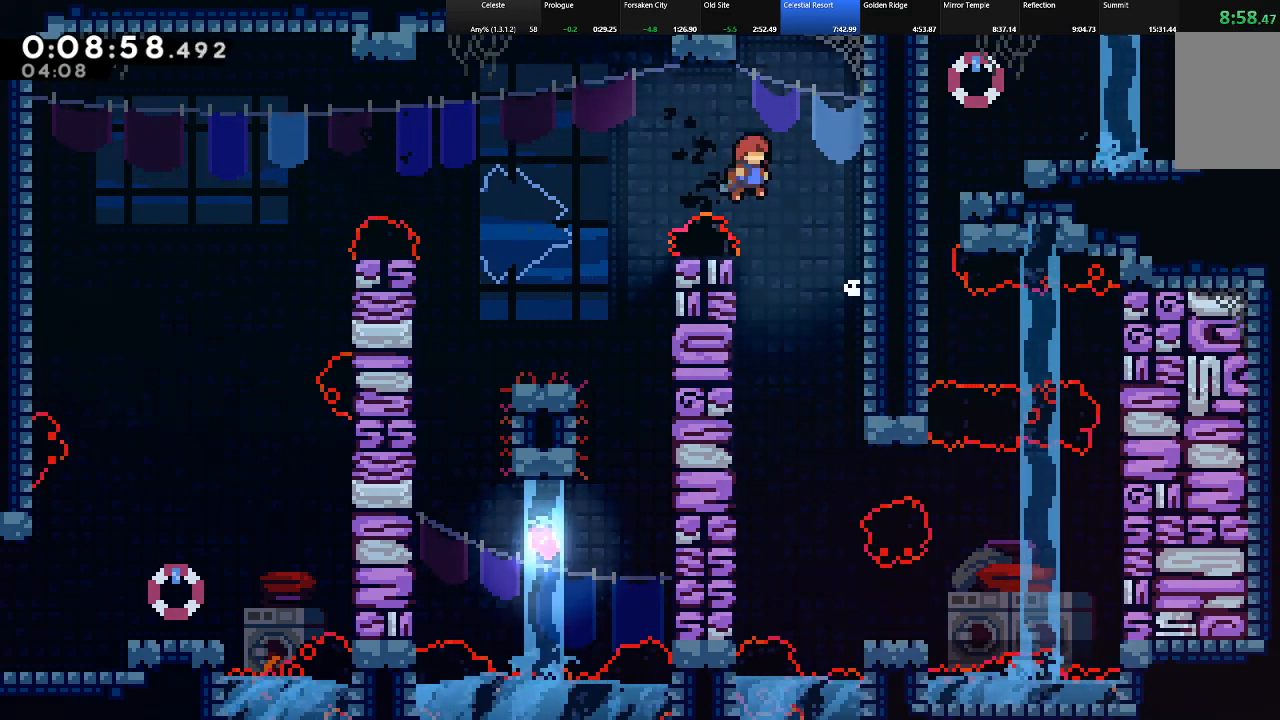
{"keys": ["right", "shift", "up", "z"], "events": [[67, "z", "up"], [483, "z", "down"]]}